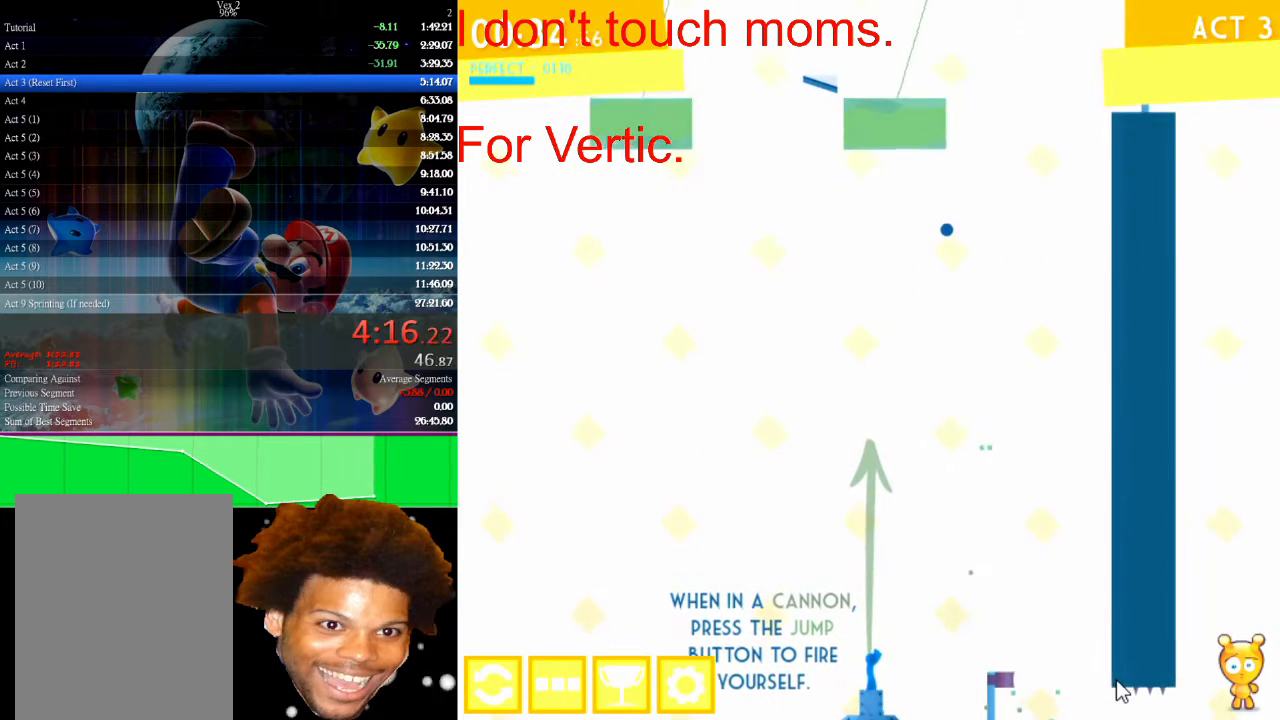
Gameplay with keyboard and mouse; each line is a JSON object with the keys and mouse buttons held at the frame after it. "events" lists presses ("down") and releases ("up") of "down", "left", "r", "right", "s", "up", "mouse_left" and "mouse_right" between this image and that frame as [ms after this image, input, new state], when the widget could be followed in between. "mouse_left", "mouse_right" = the "left", "right" buttons of the "mouse" list. No other keys are recorded. Not read: mouse_move.
{"keys": [], "mouse": [], "events": []}
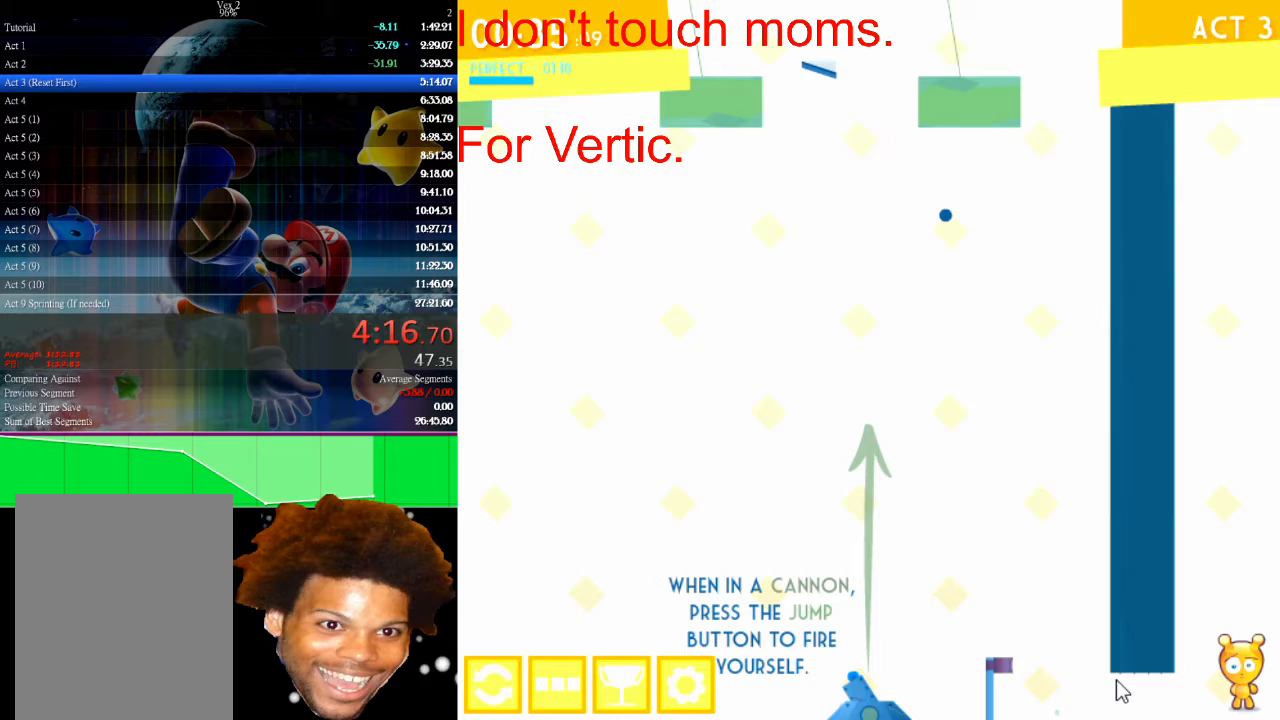
{"keys": [], "mouse": [], "events": []}
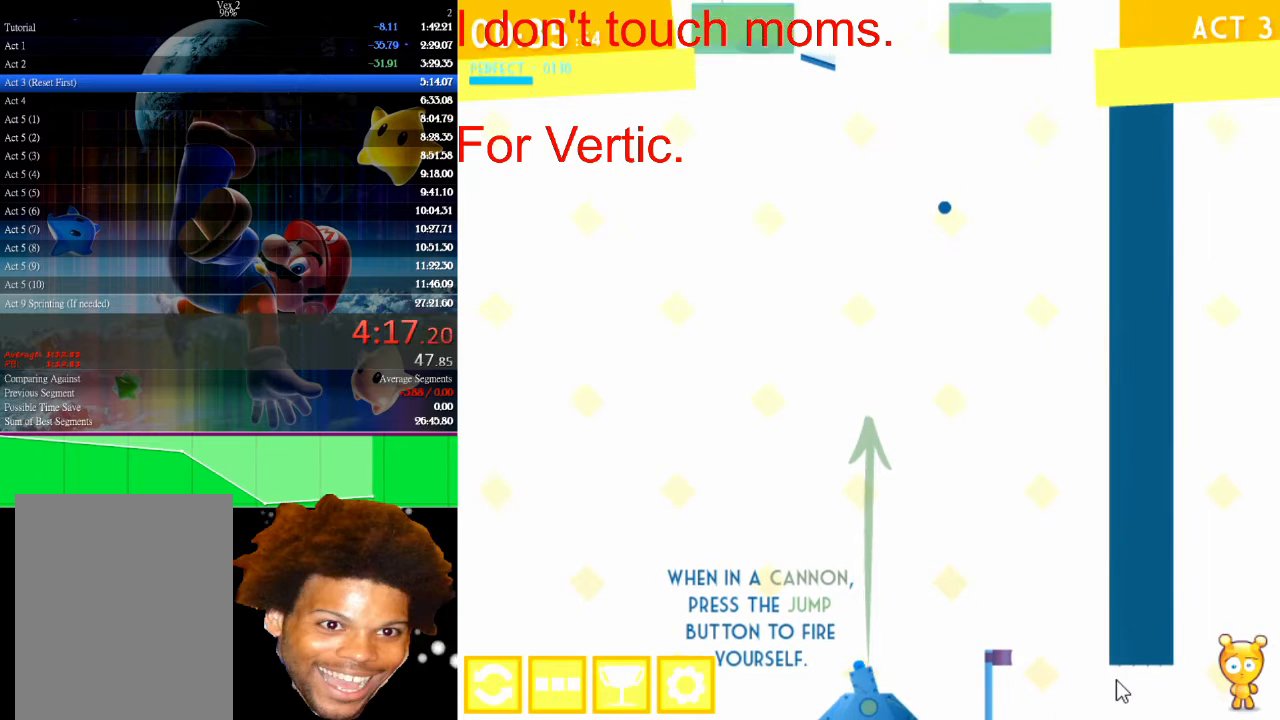
{"keys": ["up"], "mouse": [], "events": [[133, "up", "down"]]}
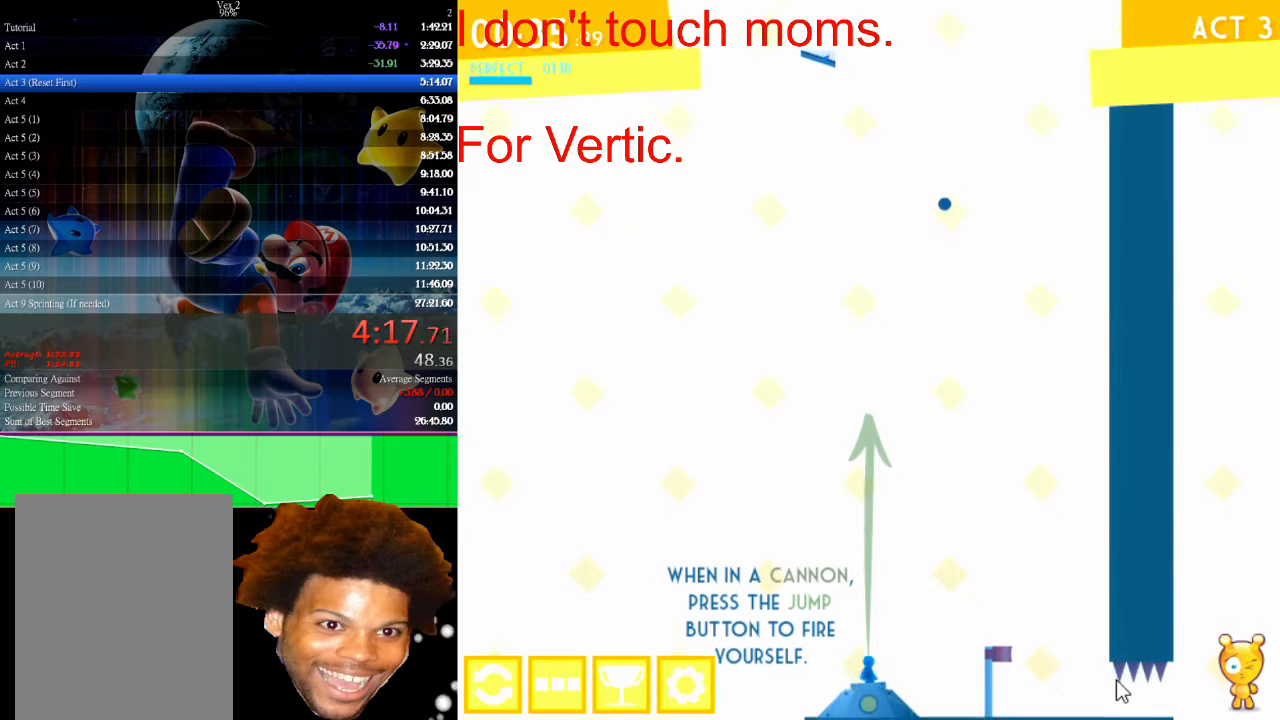
{"keys": ["up"], "mouse": [], "events": []}
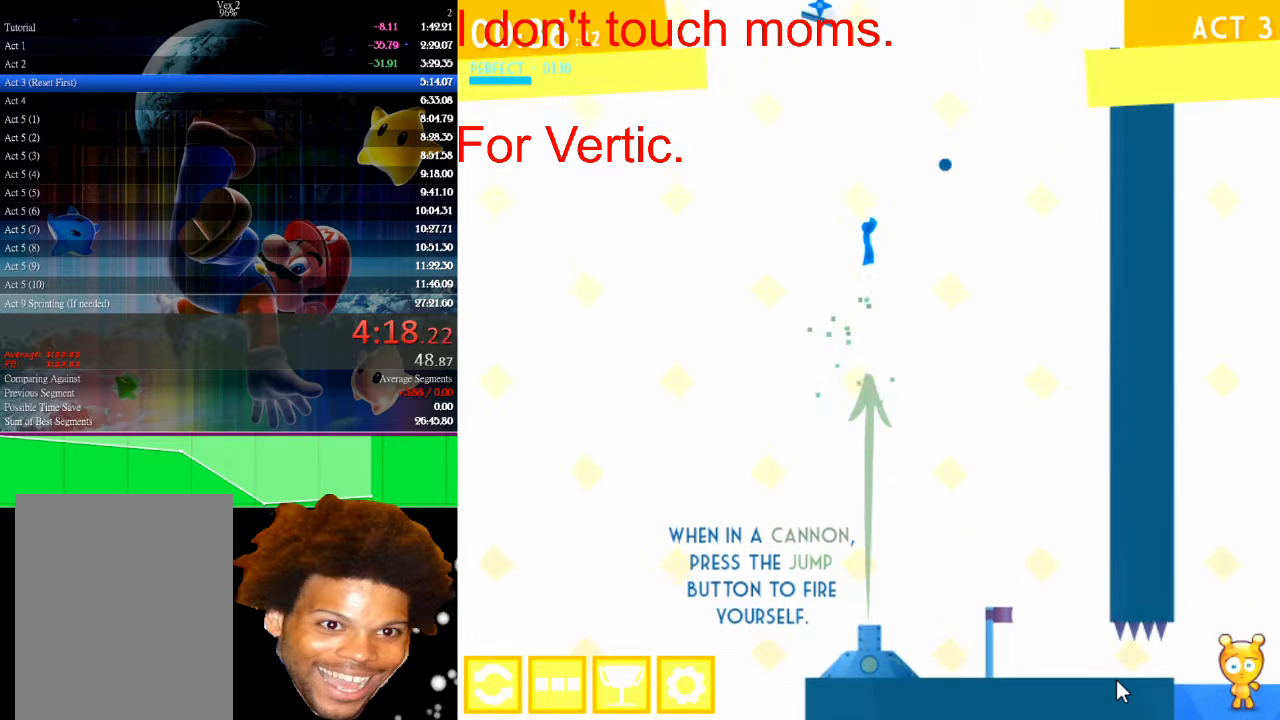
{"keys": ["right", "up"], "mouse": [], "events": [[133, "right", "down"]]}
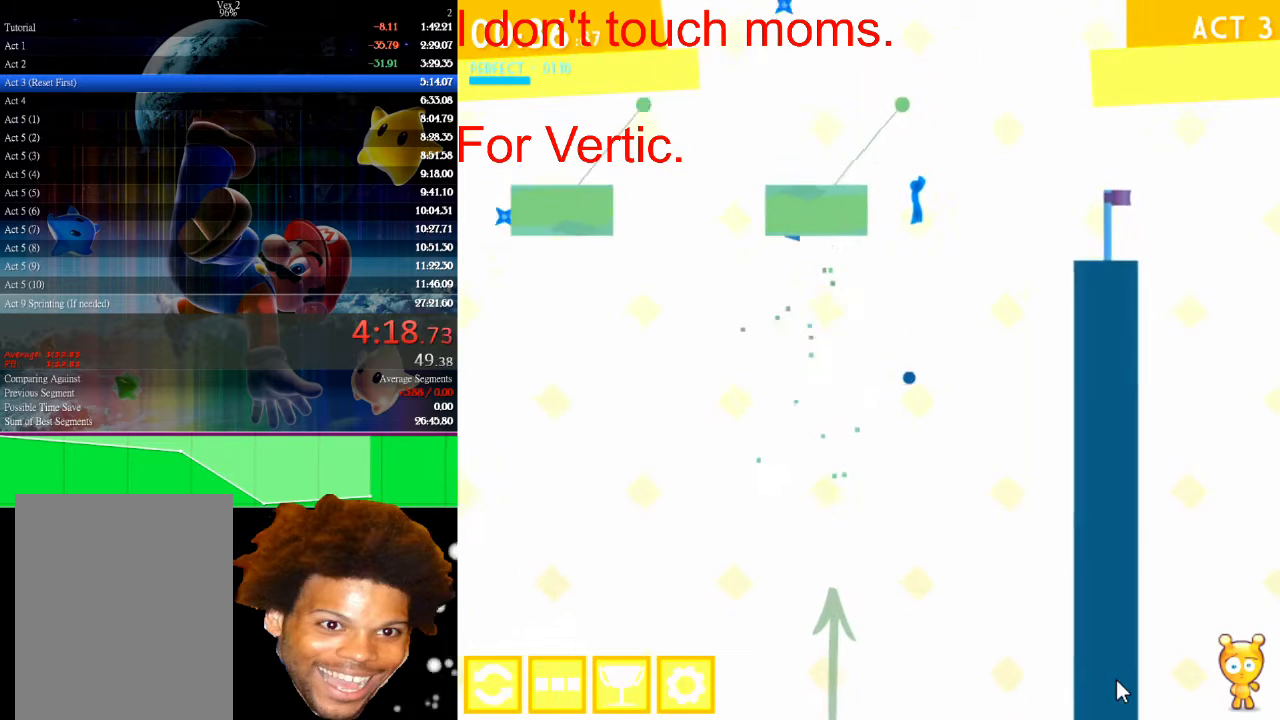
{"keys": ["right", "up"], "mouse": [], "events": []}
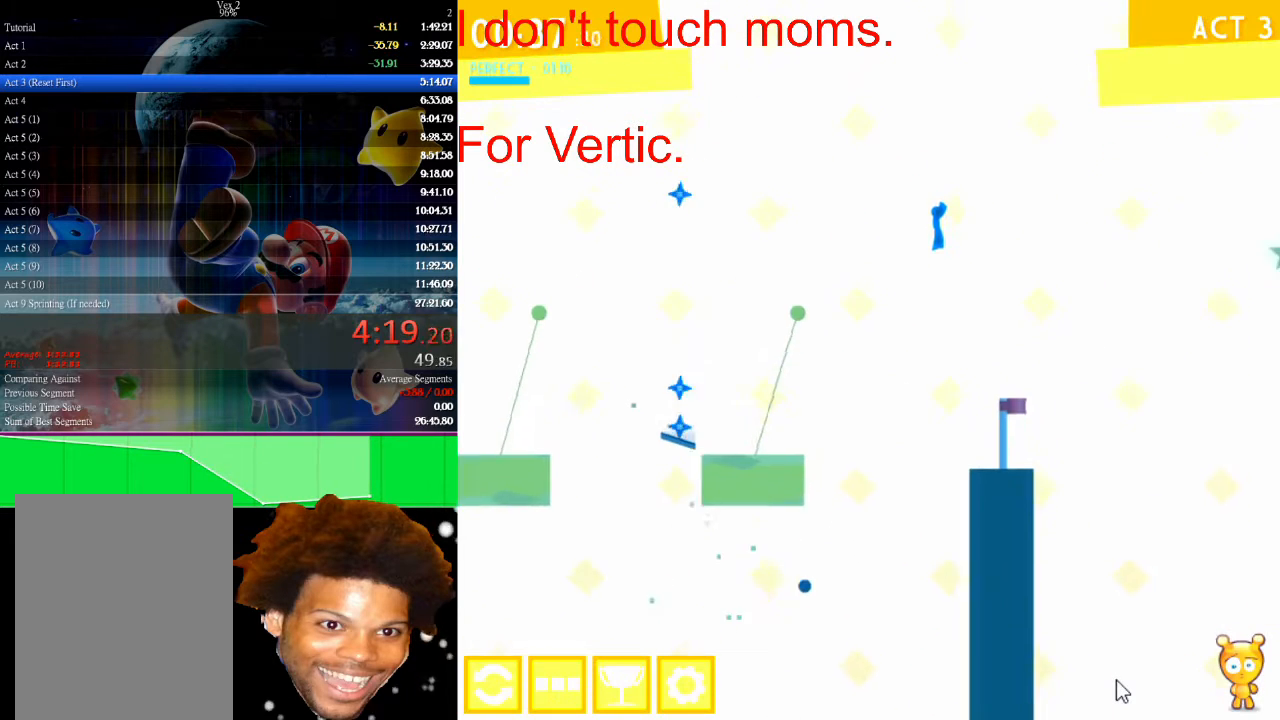
{"keys": ["right", "up"], "mouse": [], "events": []}
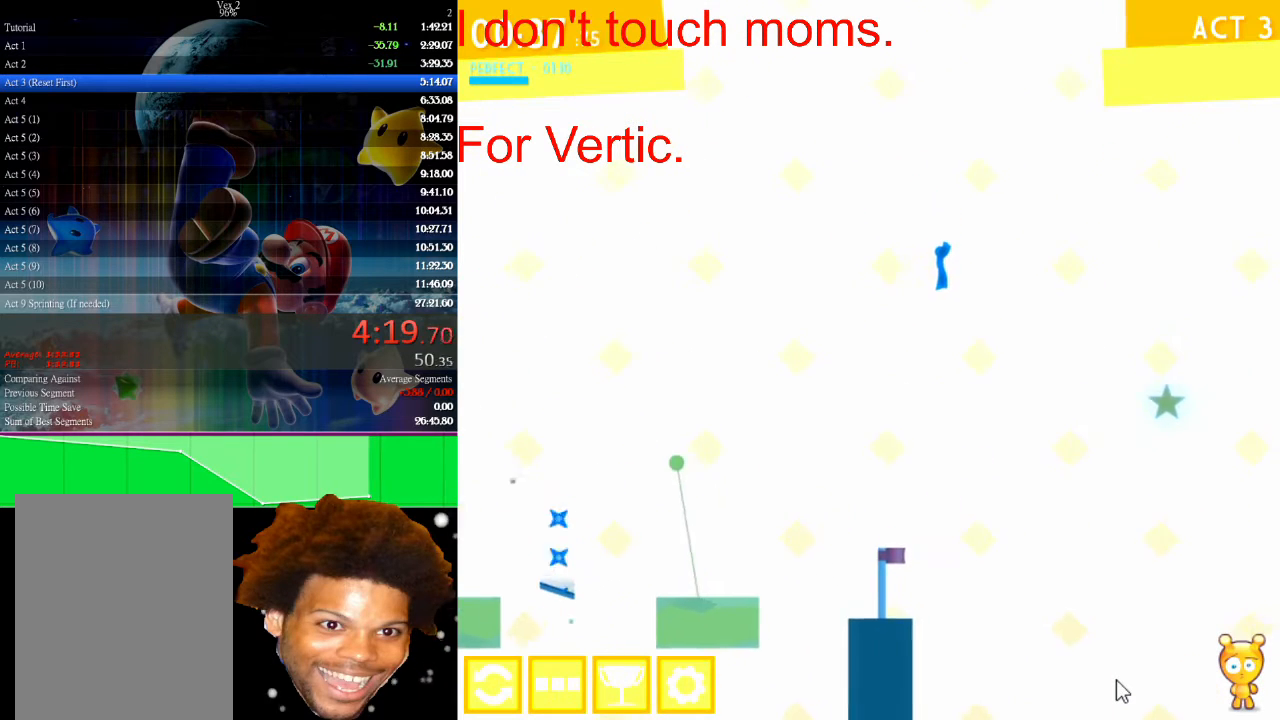
{"keys": ["right"], "mouse": [], "events": [[133, "up", "up"]]}
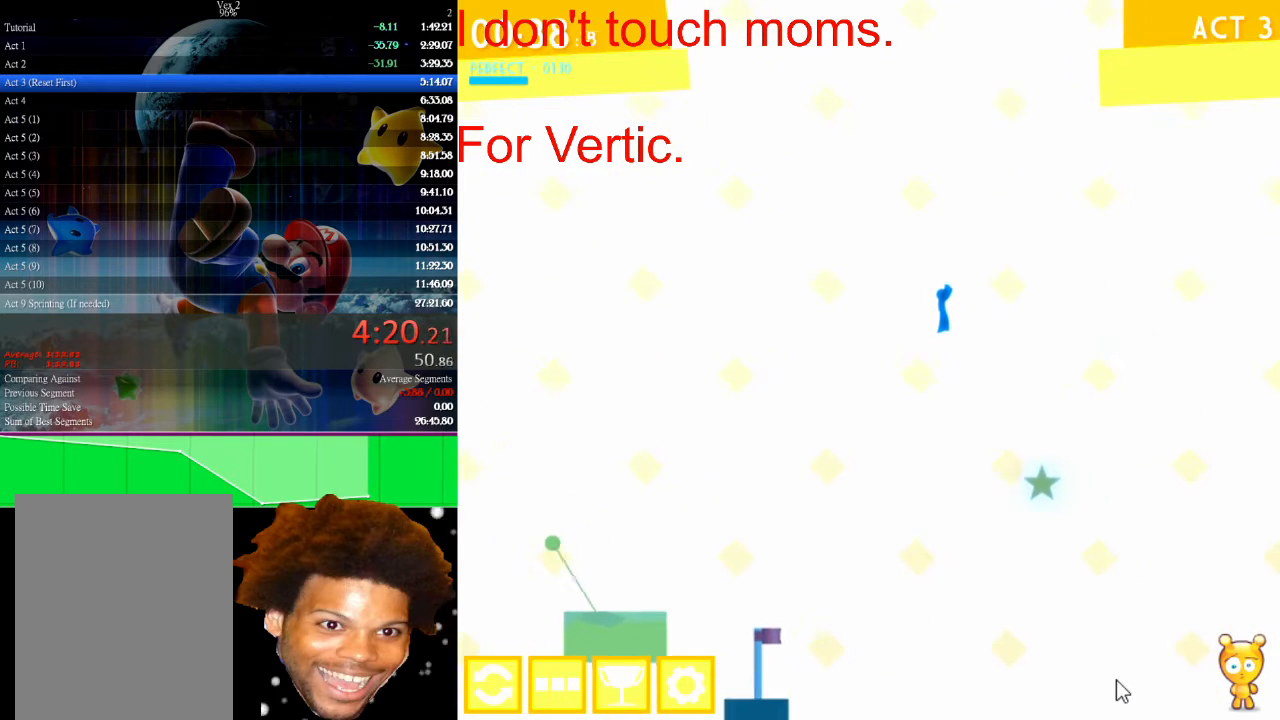
{"keys": ["left"], "mouse": [], "events": [[500, "left", "down"], [500, "right", "up"]]}
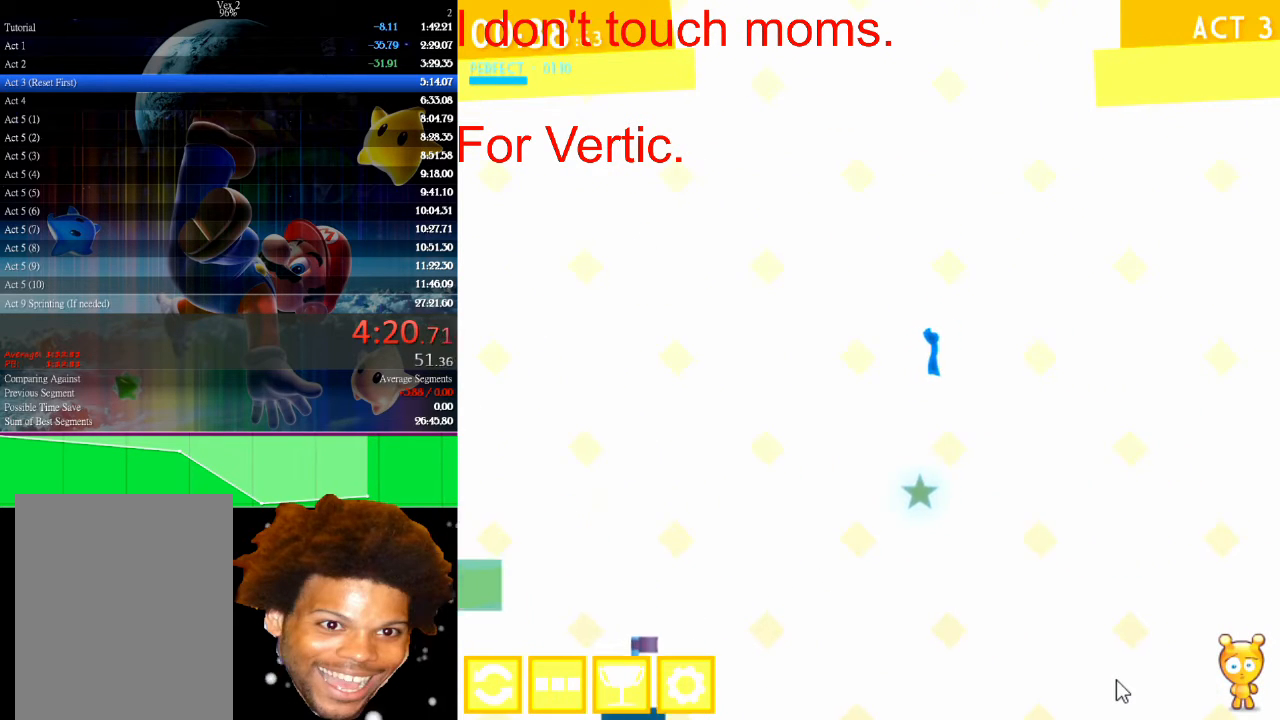
{"keys": ["left"], "mouse": [], "events": [[100, "left", "up"], [433, "left", "down"]]}
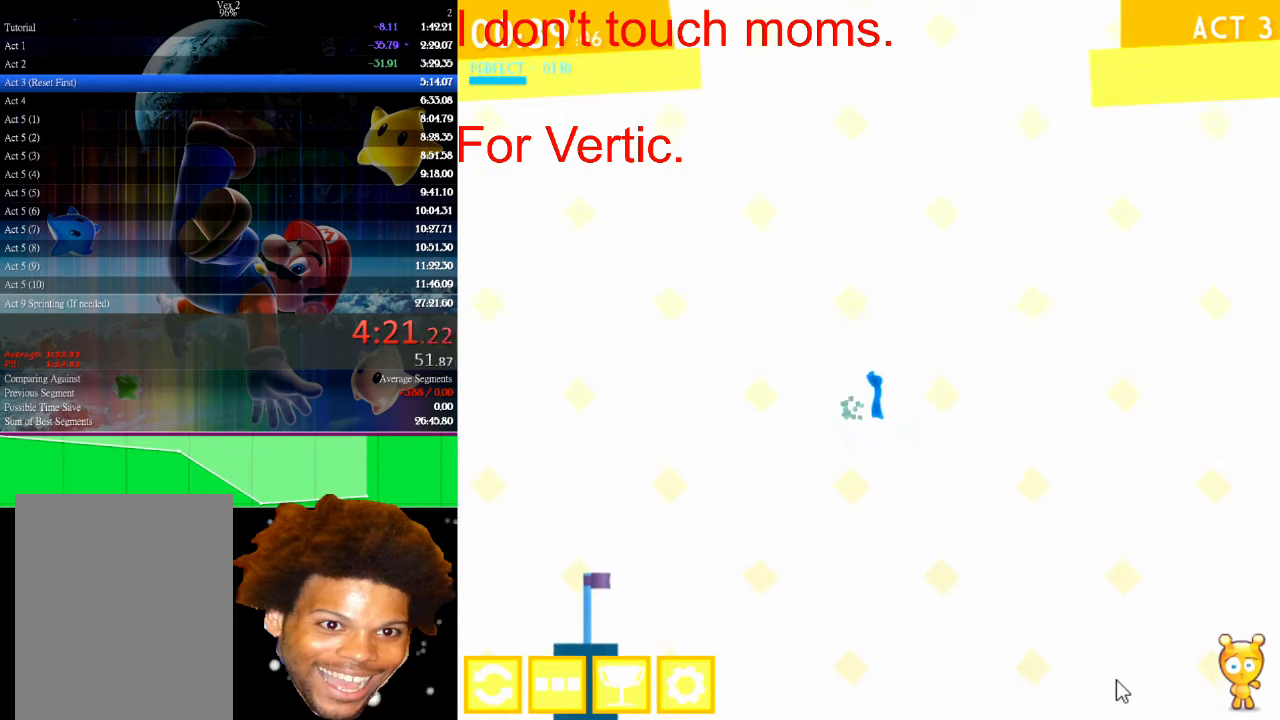
{"keys": ["left"], "mouse": [], "events": [[33, "left", "up"], [200, "left", "down"], [300, "left", "up"], [433, "left", "down"]]}
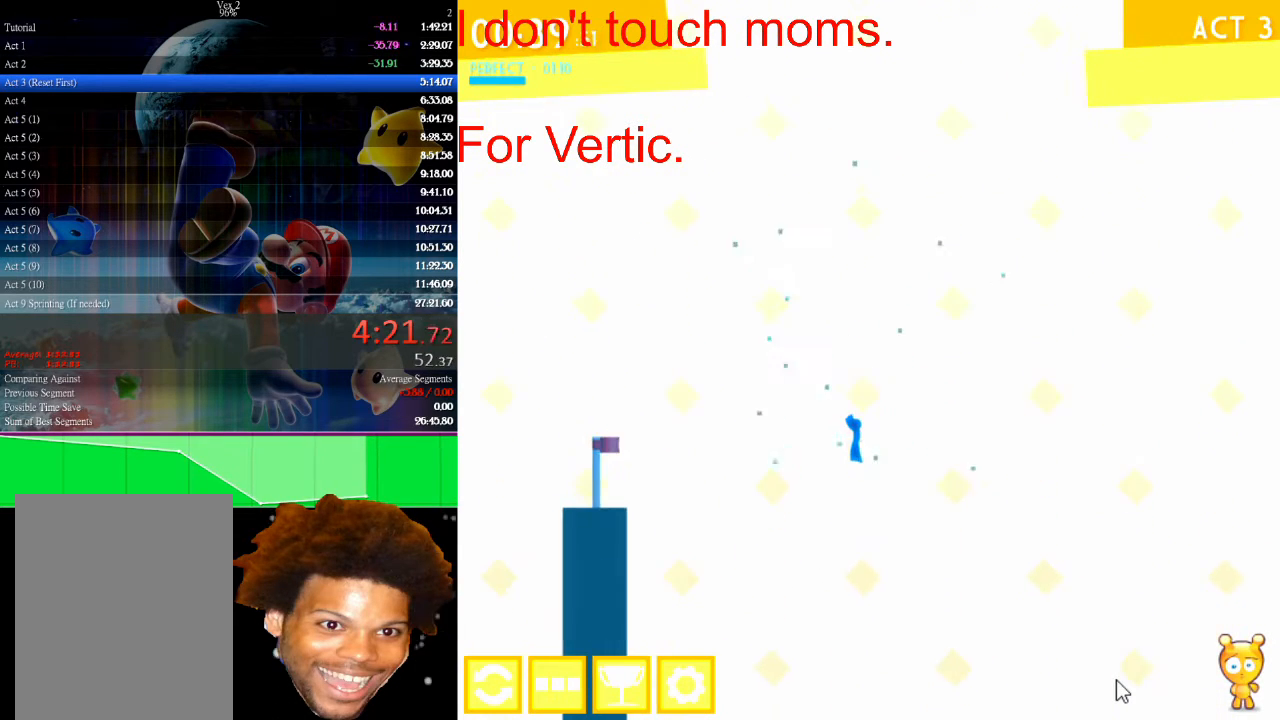
{"keys": ["left"], "mouse": [], "events": []}
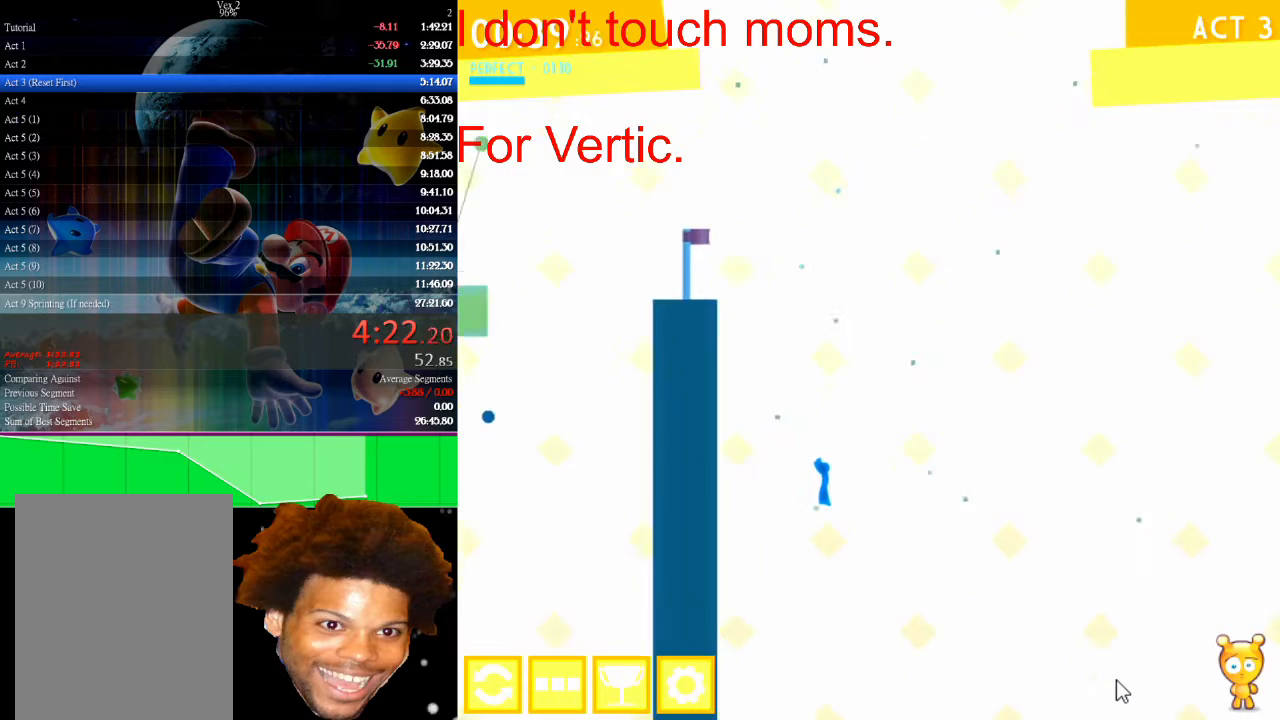
{"keys": ["left"], "mouse": [], "events": []}
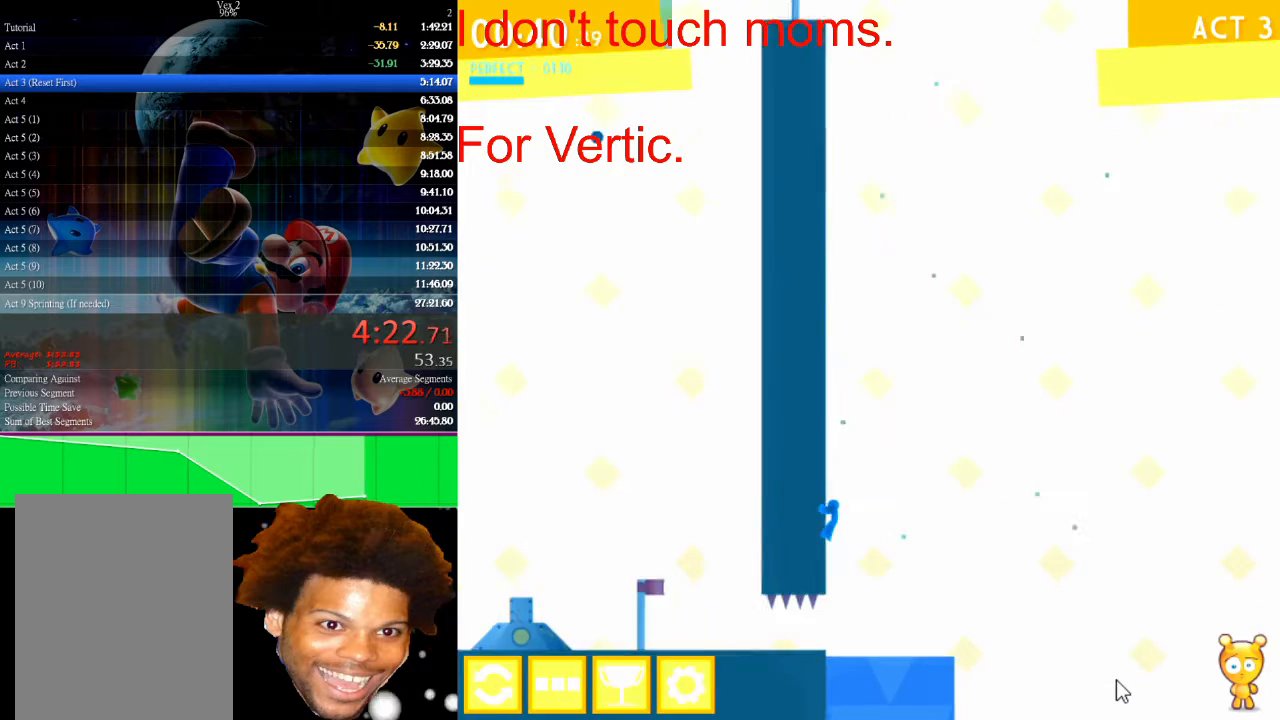
{"keys": ["right"], "mouse": [], "events": [[67, "left", "up"], [67, "right", "down"]]}
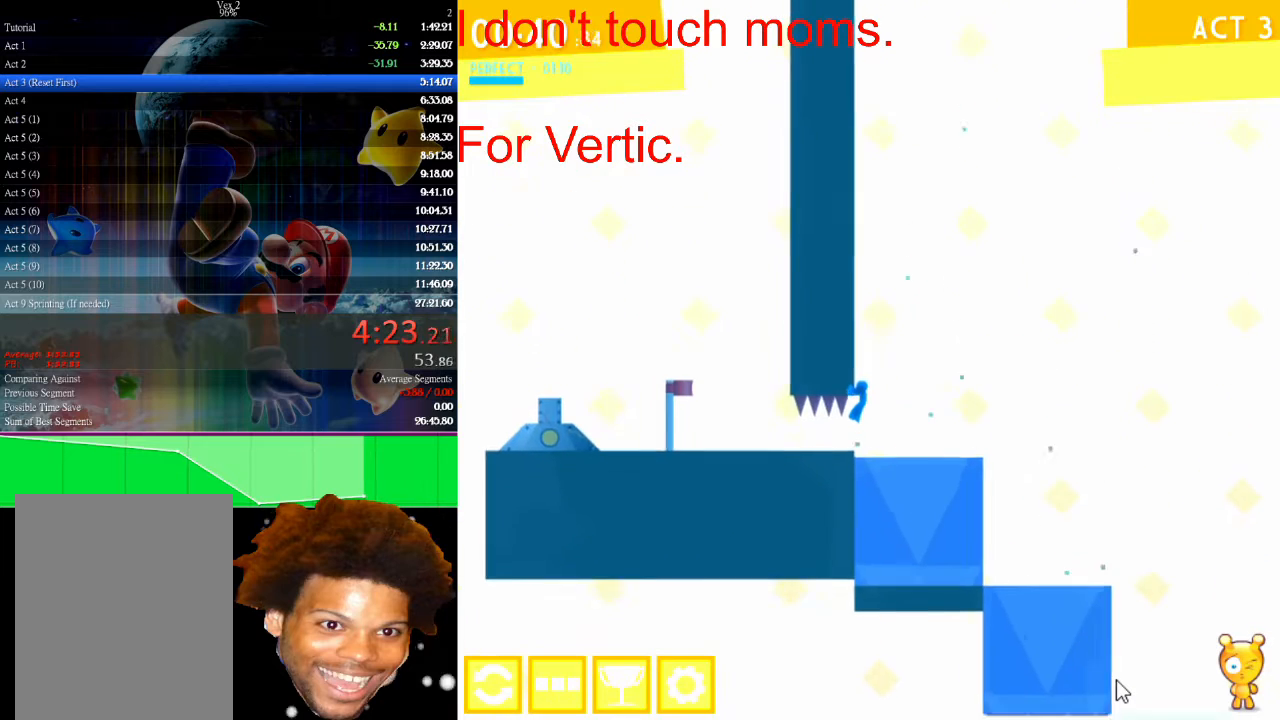
{"keys": ["right"], "mouse": [], "events": []}
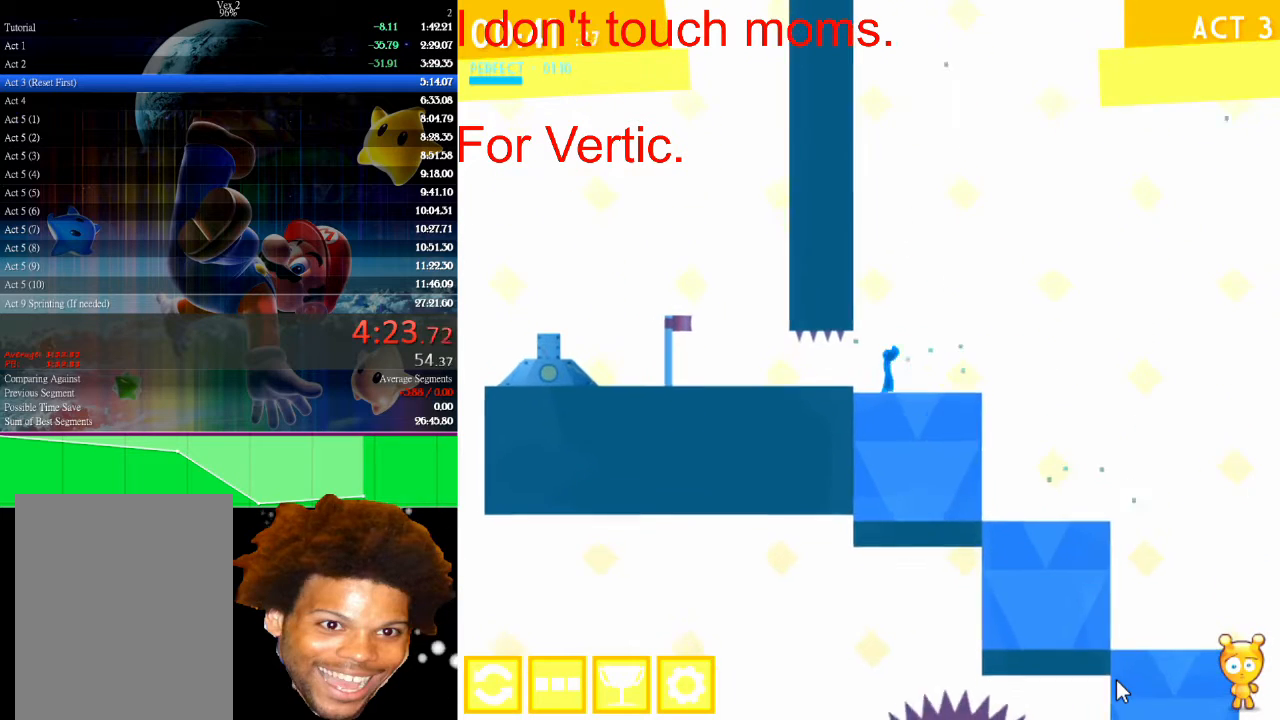
{"keys": ["left"], "mouse": [], "events": [[200, "left", "down"], [200, "right", "up"]]}
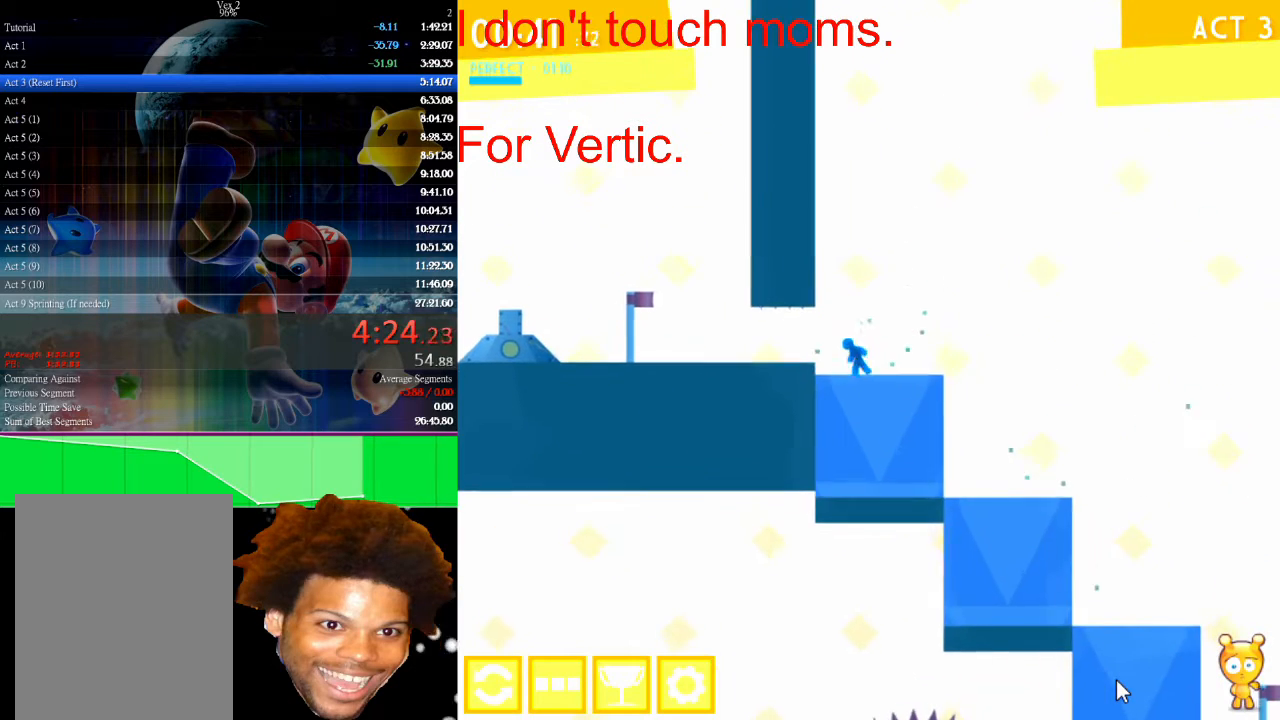
{"keys": ["left"], "mouse": [], "events": [[67, "down", "down"], [433, "down", "up"]]}
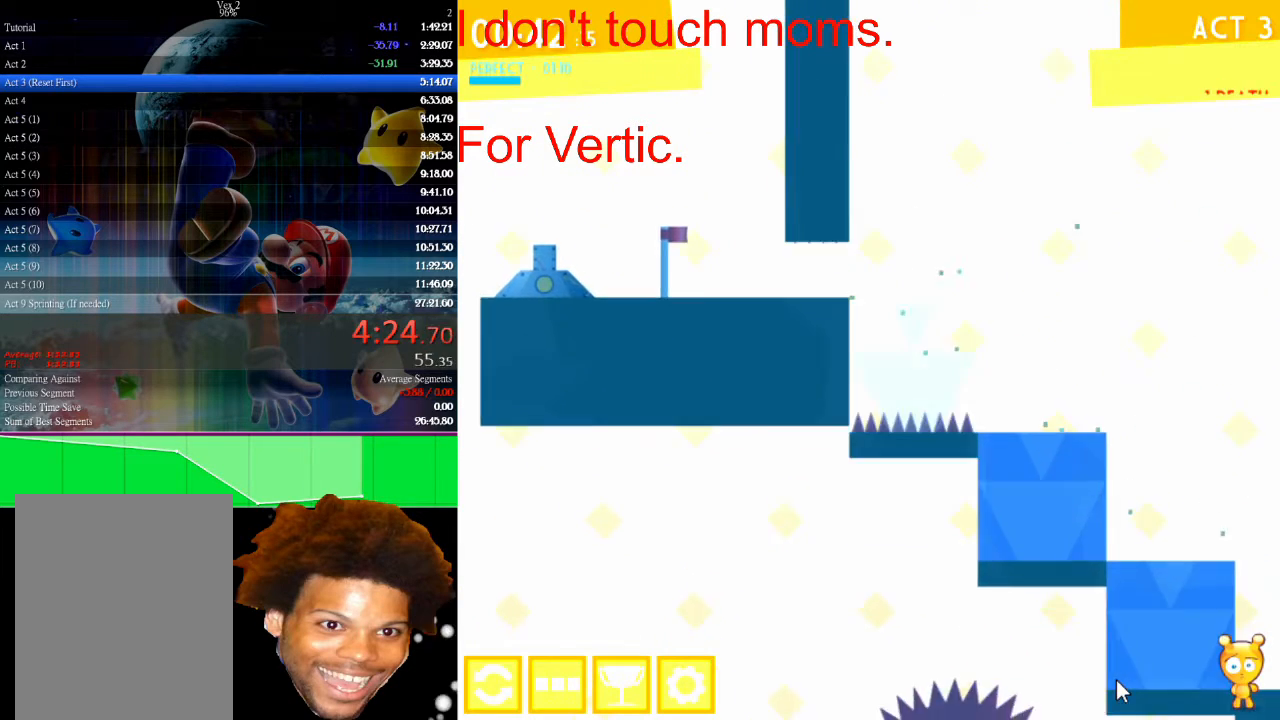
{"keys": [], "mouse": [], "events": [[100, "up", "down"], [333, "up", "up"], [433, "left", "up"]]}
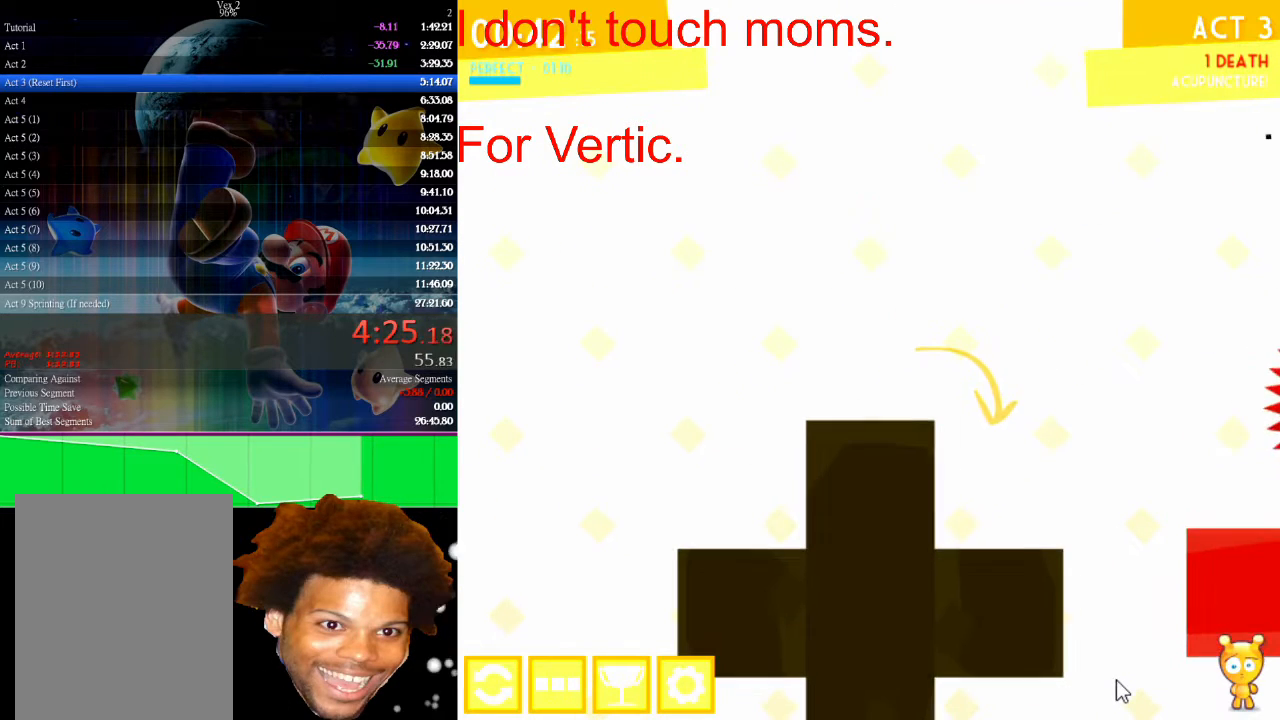
{"keys": [], "mouse": [], "events": []}
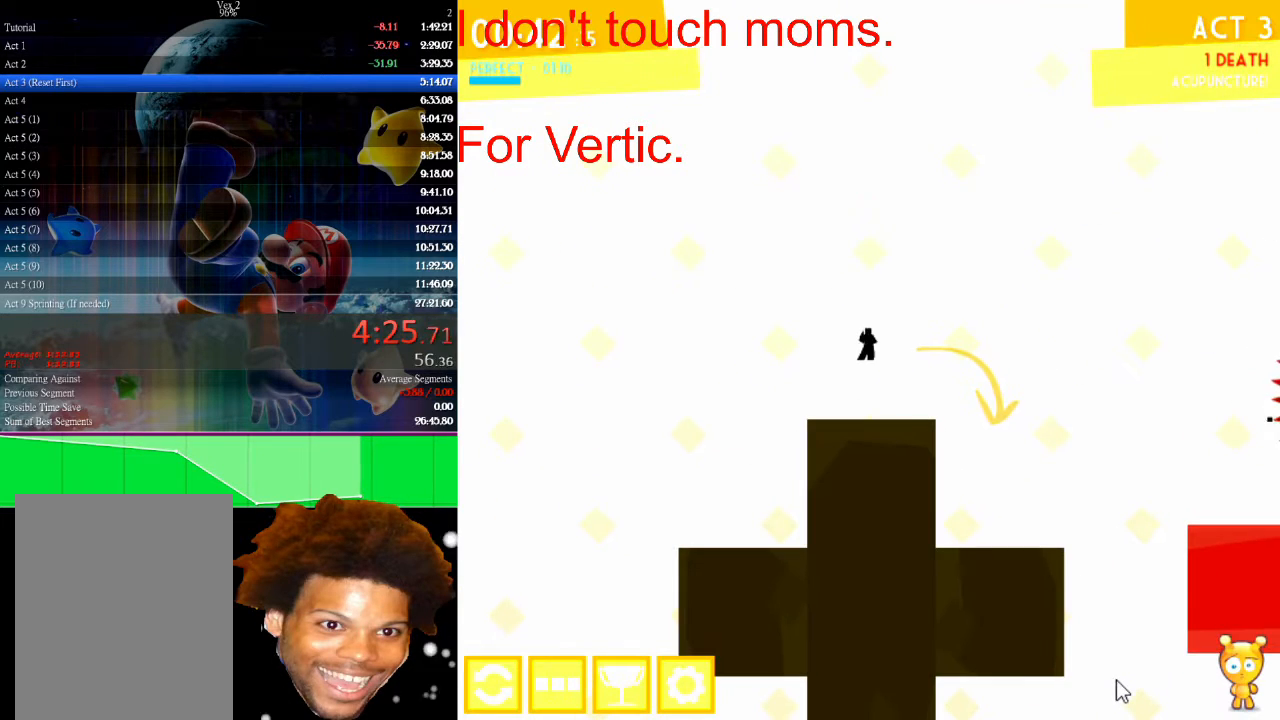
{"keys": ["r", "right"], "mouse": [], "events": [[433, "right", "down"], [500, "r", "down"]]}
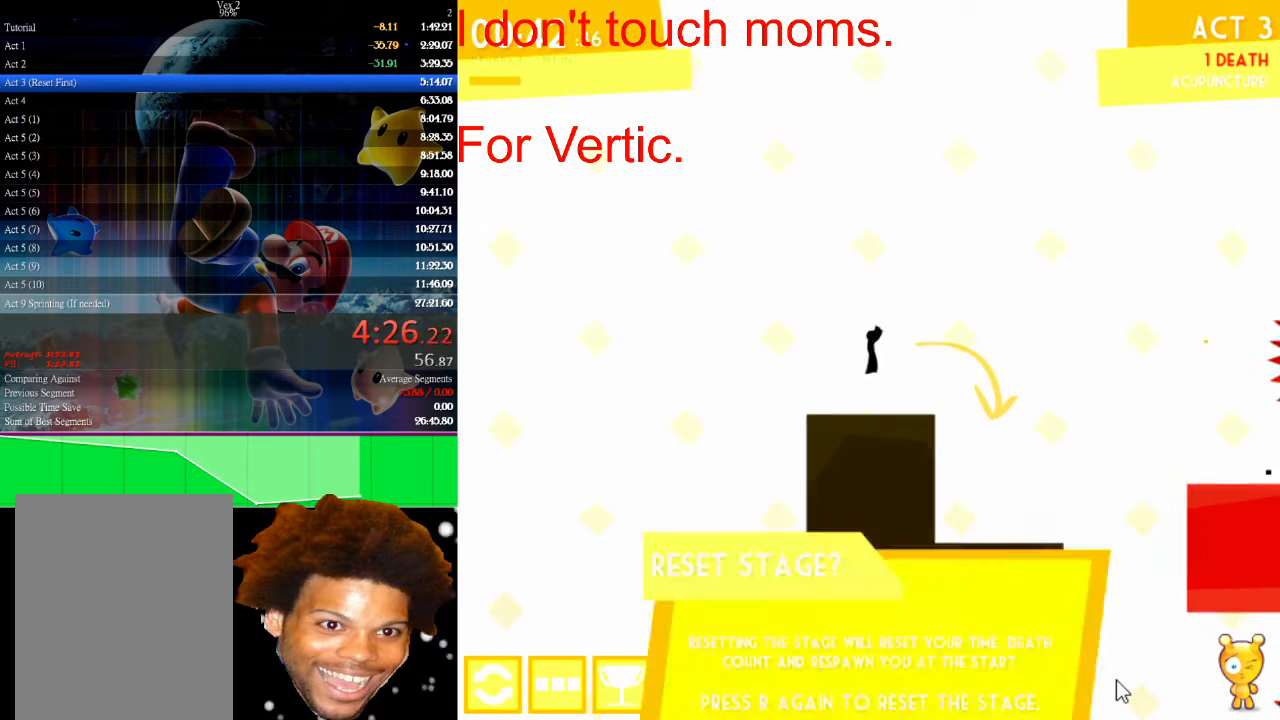
{"keys": ["right"], "mouse": [], "events": [[33, "r", "up"], [133, "r", "down"], [233, "r", "up"]]}
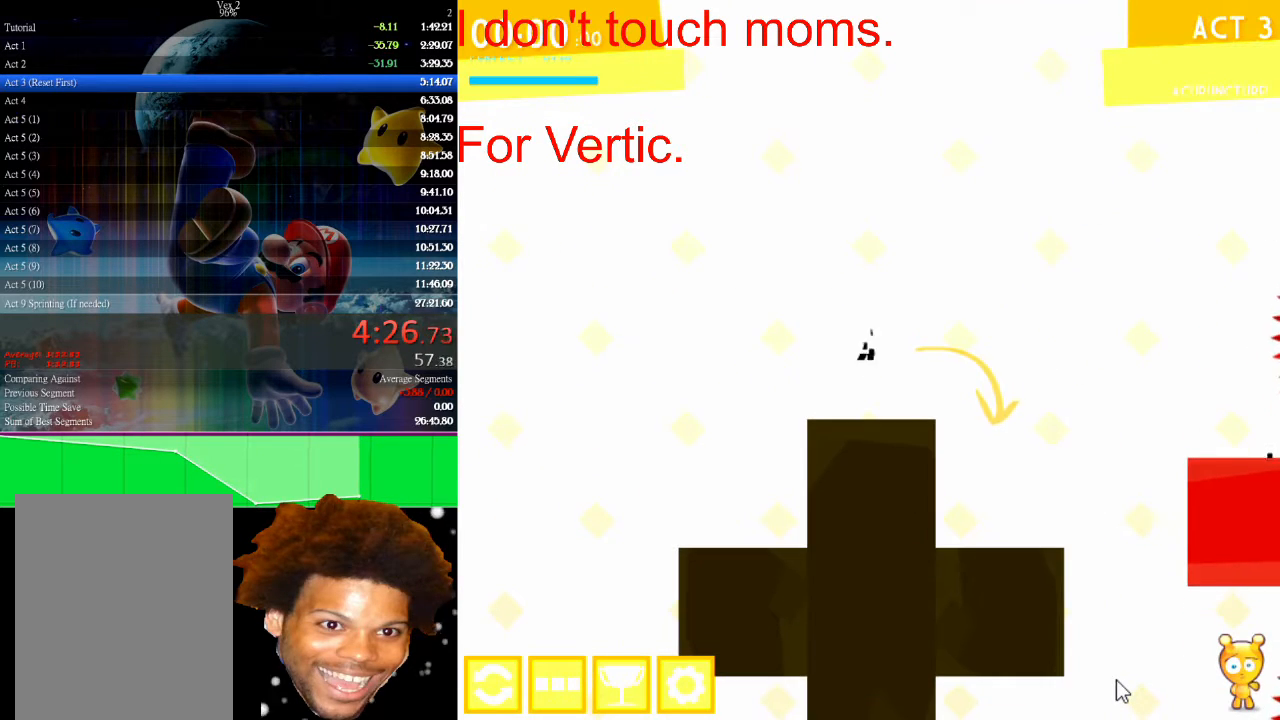
{"keys": ["right"], "mouse": [], "events": []}
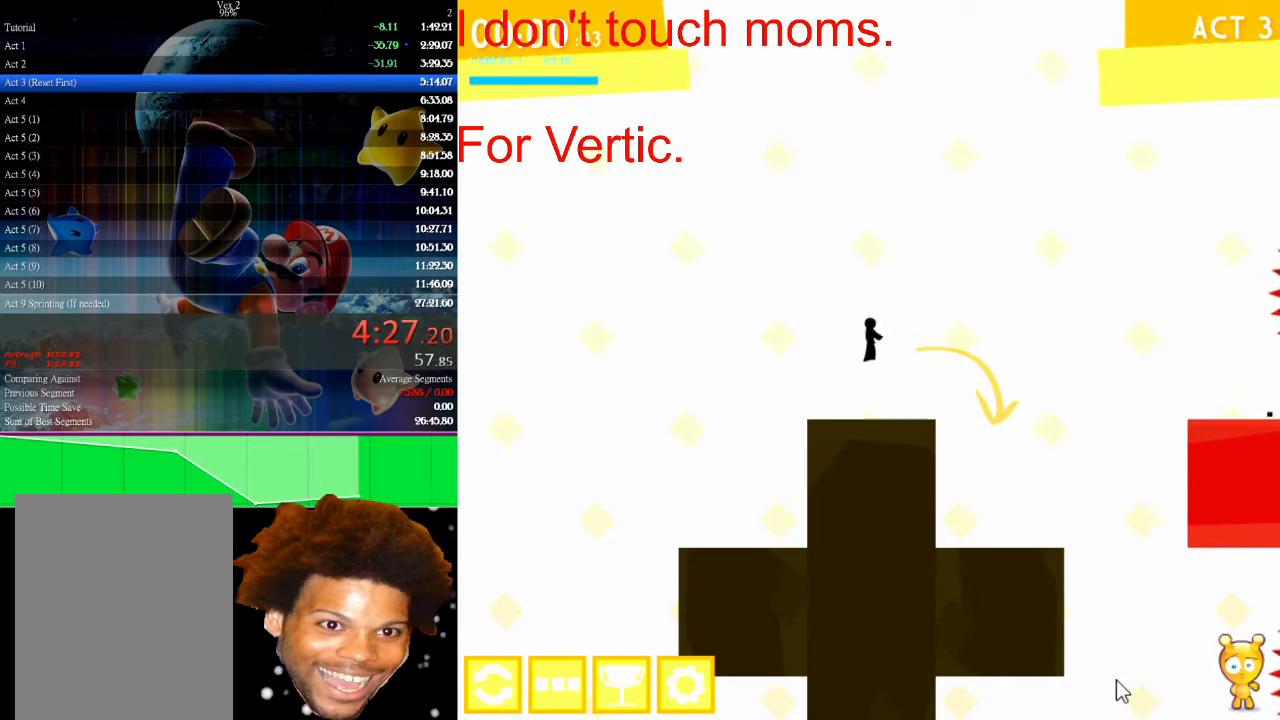
{"keys": ["right"], "mouse": [], "events": []}
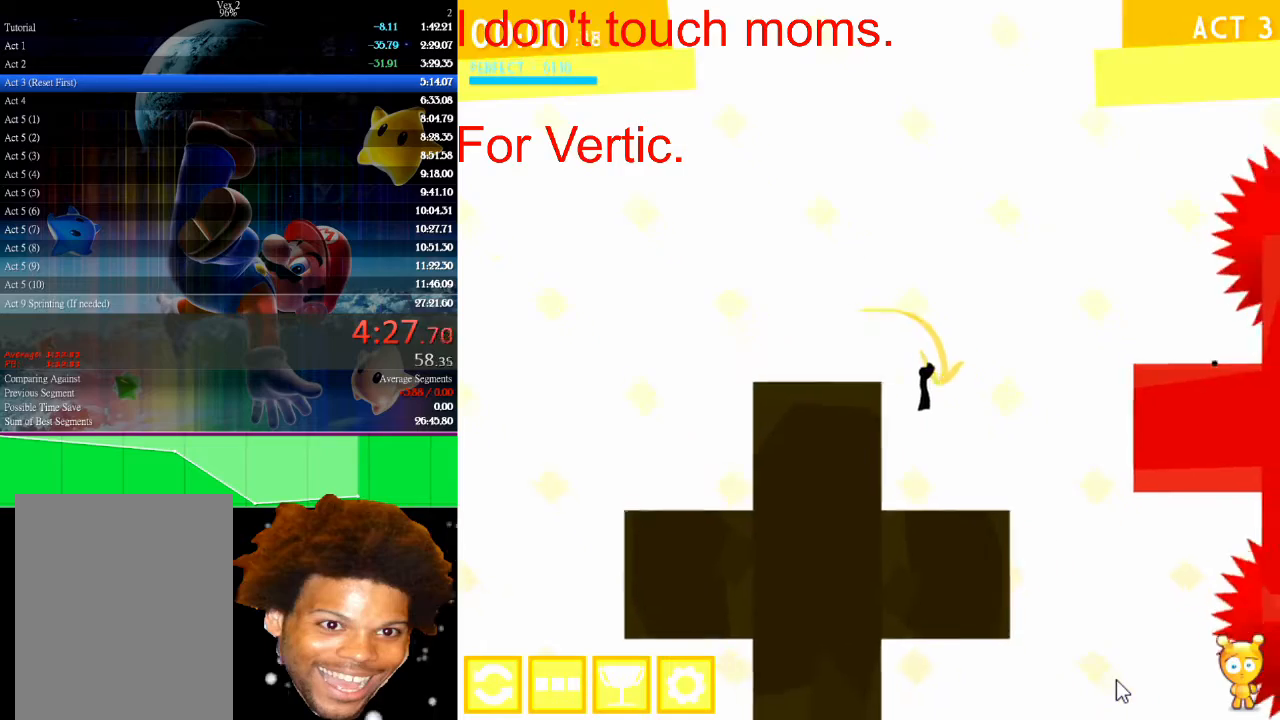
{"keys": ["left"], "mouse": [], "events": [[467, "right", "up"], [500, "left", "down"]]}
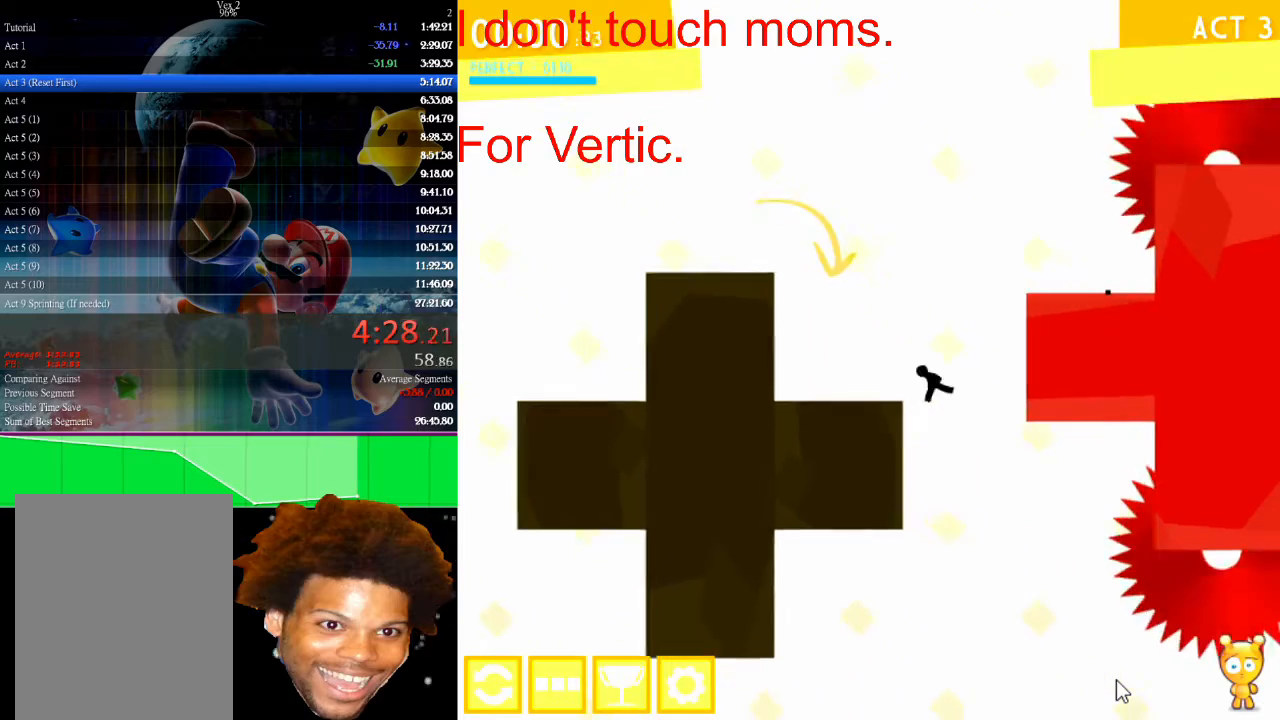
{"keys": [], "mouse": [], "events": [[100, "left", "up"]]}
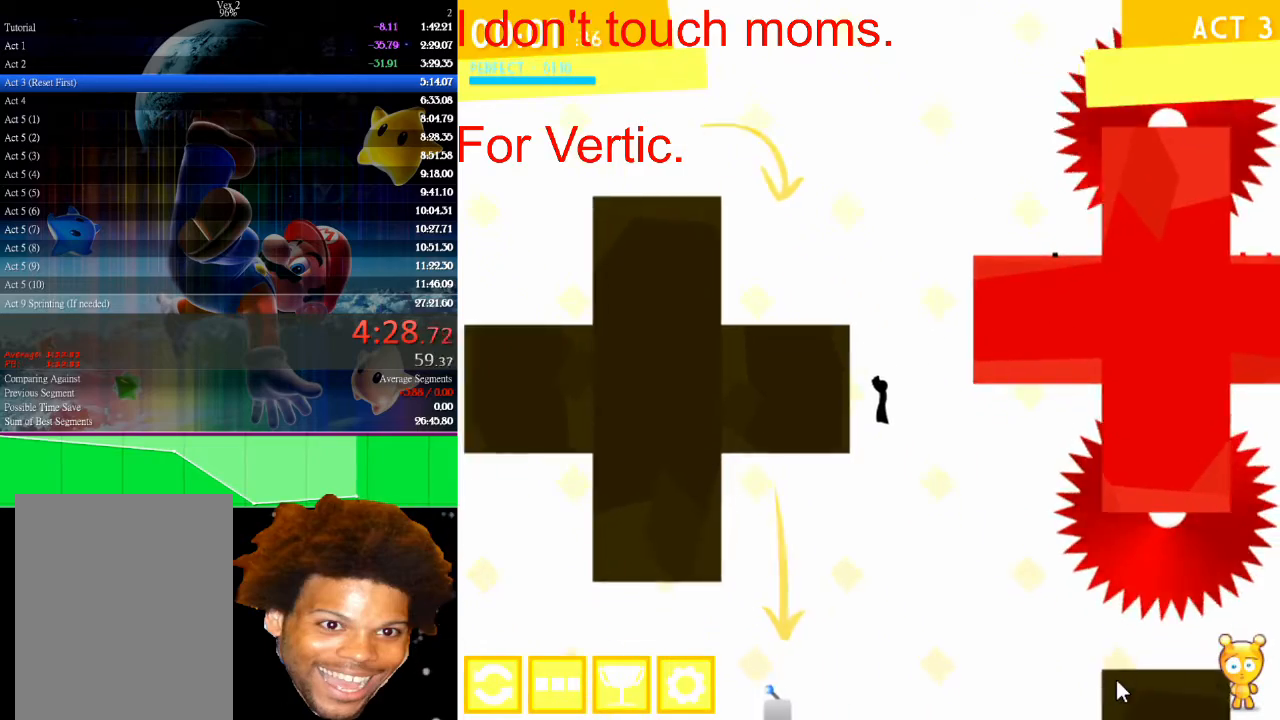
{"keys": ["left"], "mouse": [], "events": [[167, "left", "down"]]}
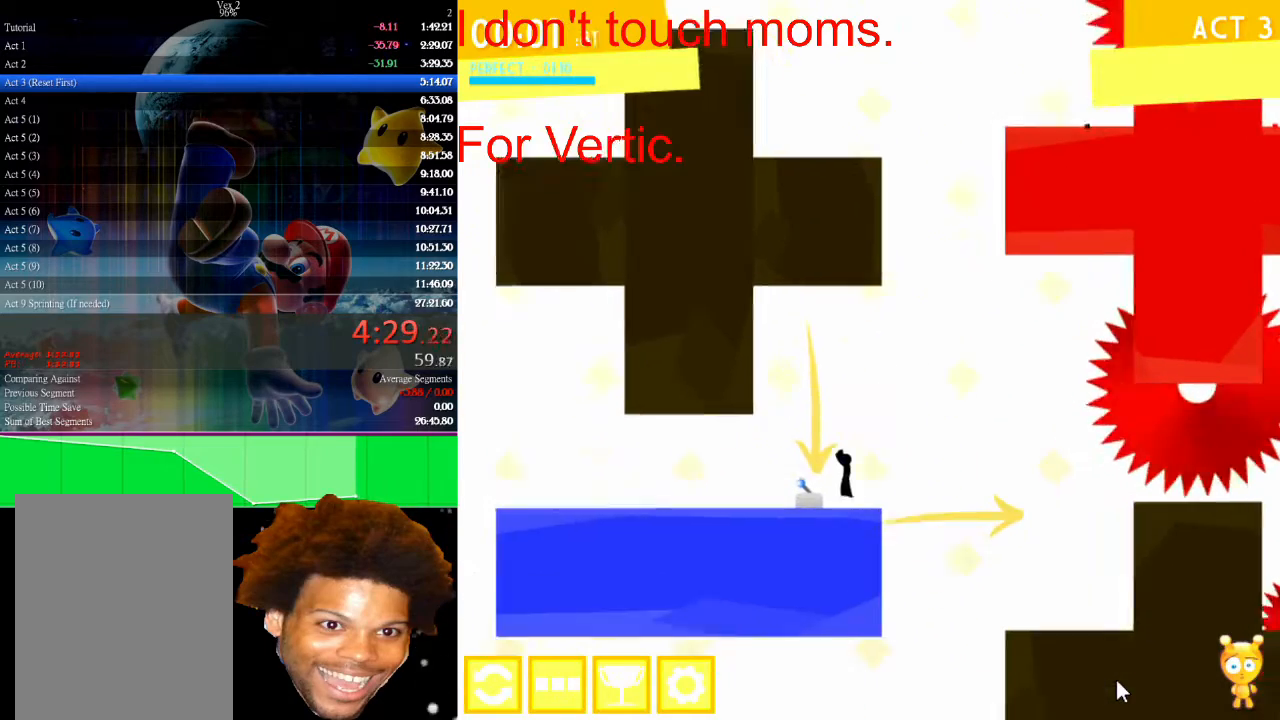
{"keys": [], "mouse": [], "events": [[100, "left", "up"], [133, "down", "down"], [333, "down", "up"]]}
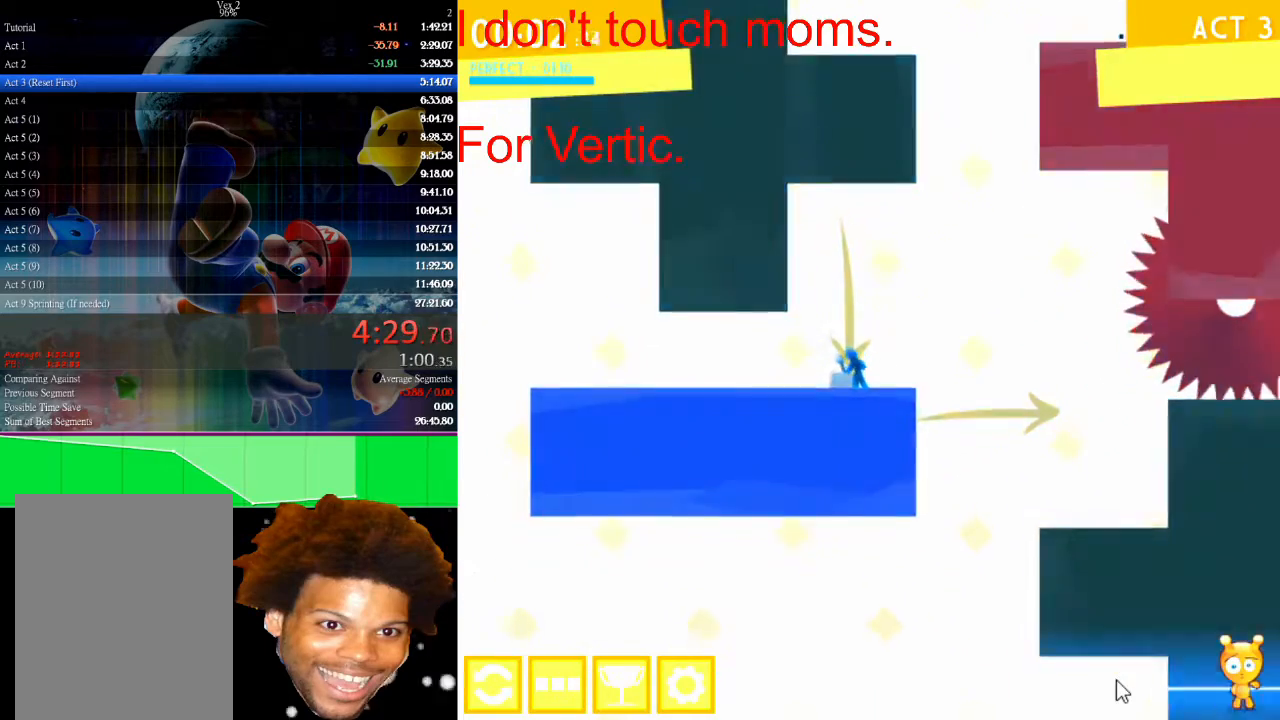
{"keys": ["left"], "mouse": [], "events": [[133, "right", "down"], [133, "up", "down"], [400, "up", "up"], [433, "left", "down"], [467, "right", "up"]]}
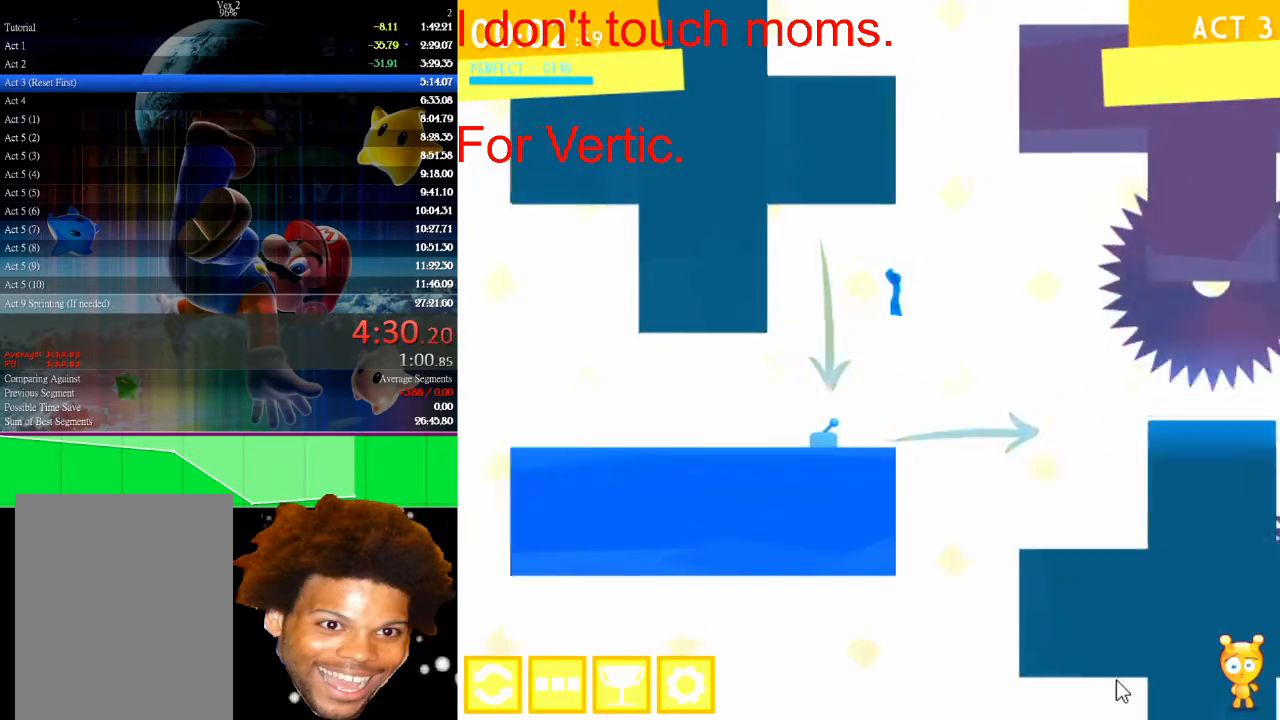
{"keys": ["right"], "mouse": [], "events": [[67, "left", "up"], [67, "right", "down"], [233, "right", "up"], [500, "right", "down"]]}
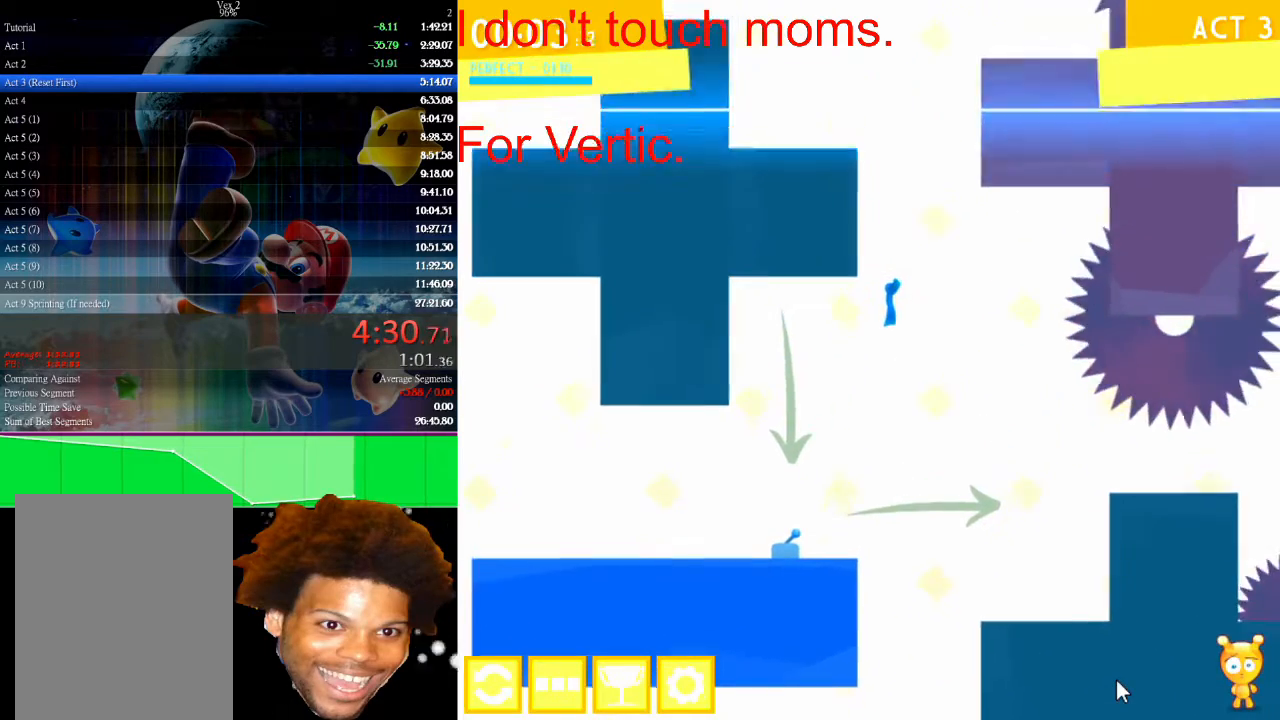
{"keys": ["right"], "mouse": [], "events": [[33, "right", "up"], [133, "right", "down"], [267, "right", "up"], [367, "right", "down"]]}